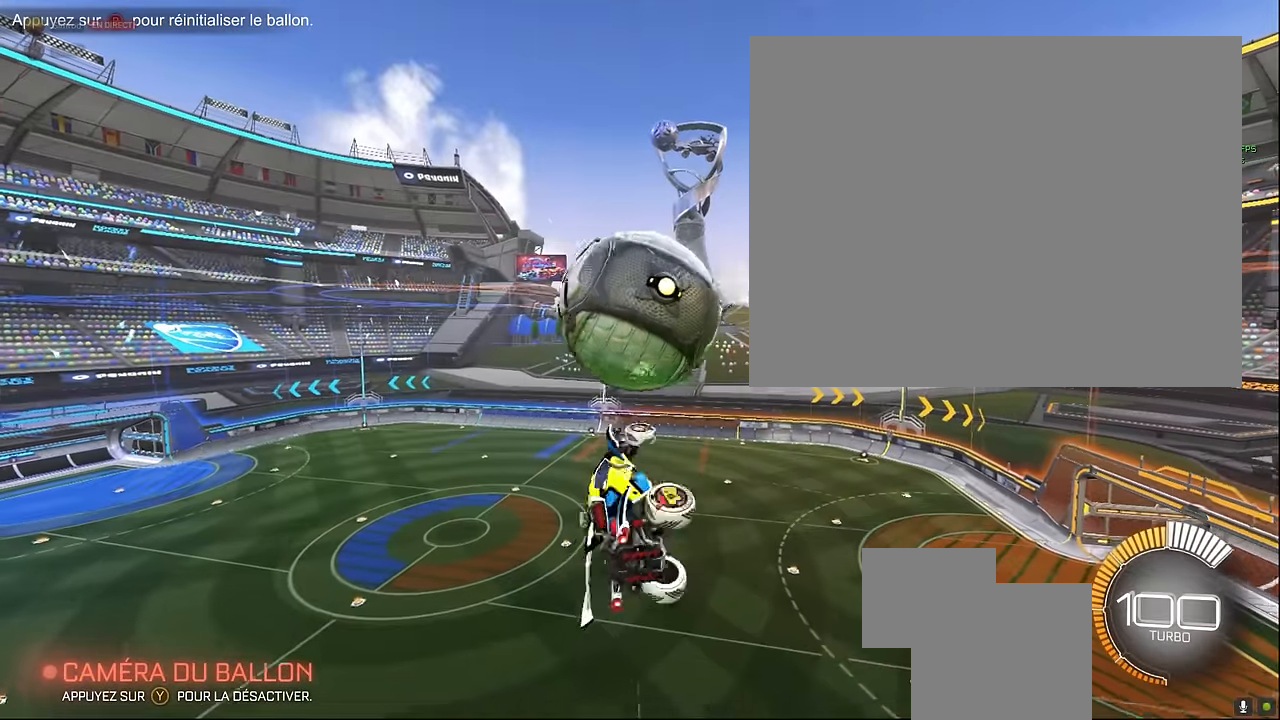
Gameplay with a controller (Xbox layout); each line is a JSON object with the inputs held at the frame after it. "events" lists button and stick changes between this image and that frame as [ms after this image, input, new state], when the widget could be followed in between. Not read: DPAD_DOWN DPAD_LEFT DPAD_RIGHT DPAD_UP L3 R3 SELECT START right_stick.
{"buttons": ["X", "R2"], "left_stick": "down-left", "events": [[41, "left_stick", "up-left"], [208, "left_stick", "center"], [291, "left_stick", "down-left"]]}
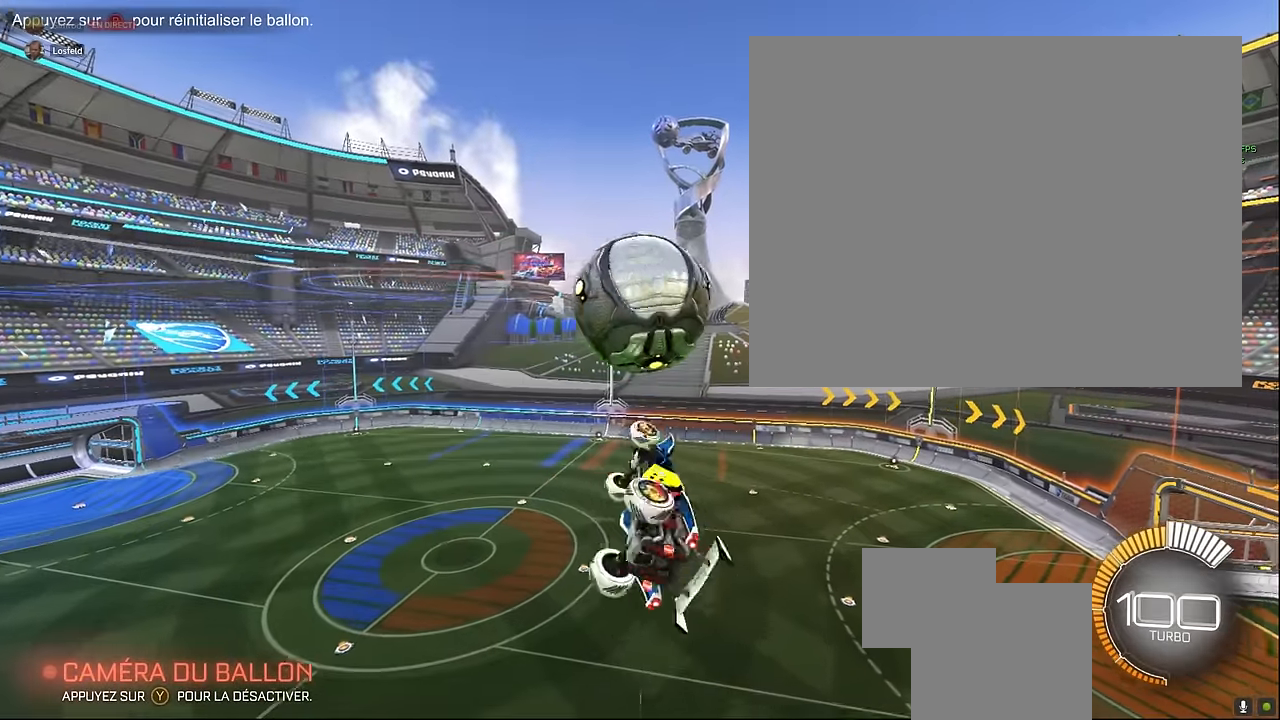
{"buttons": ["X", "R2"], "left_stick": "center", "events": [[41, "left_stick", "down"], [125, "L1", "down"], [166, "left_stick", "center"], [250, "L1", "up"], [333, "L1", "down"], [458, "L1", "up"]]}
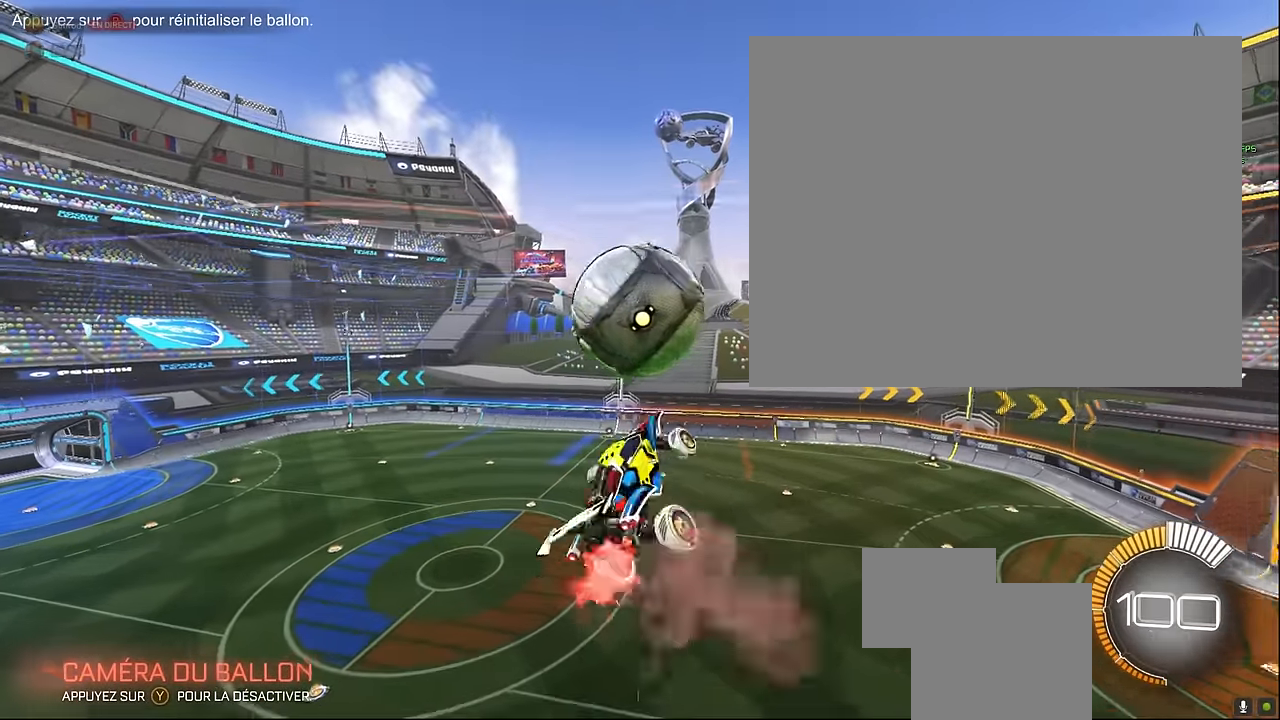
{"buttons": ["R2"], "left_stick": "down", "events": [[83, "left_stick", "down"], [125, "L1", "down"], [333, "X", "up"], [375, "R1", "down"], [500, "L1", "up"], [500, "R1", "up"]]}
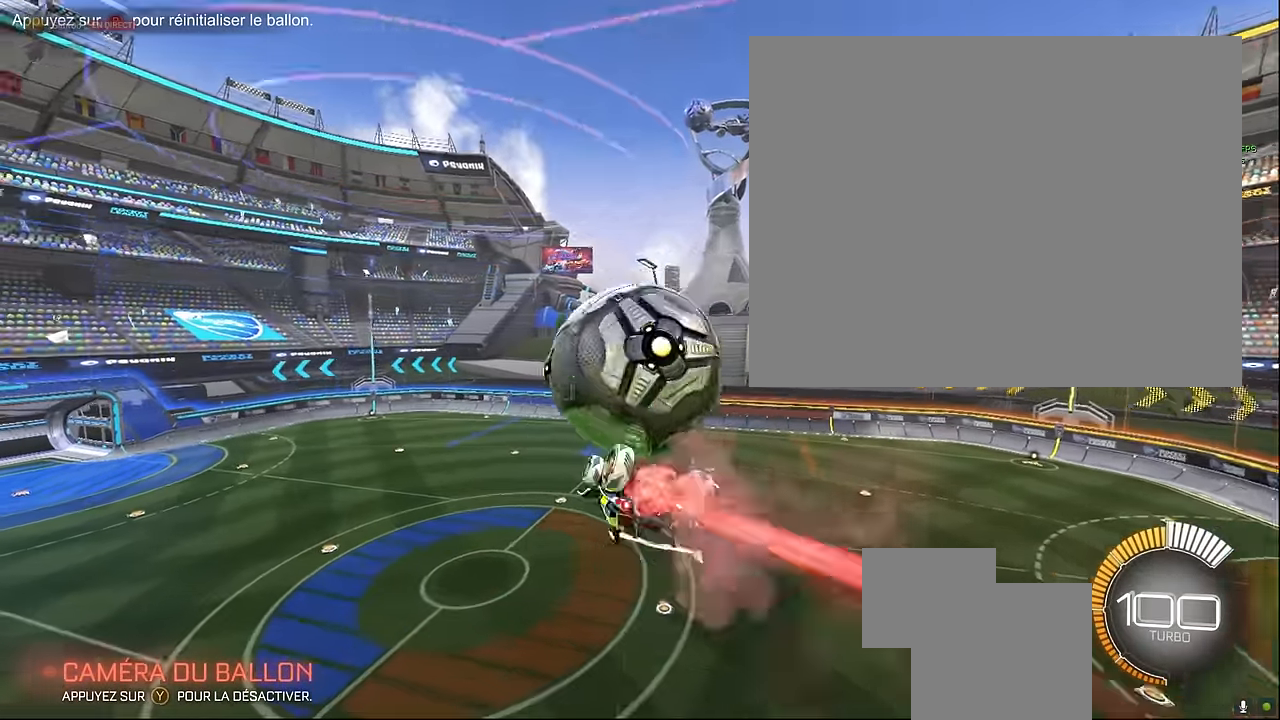
{"buttons": ["R2"], "left_stick": "up-right", "events": [[83, "left_stick", "up-right"], [209, "A", "down"], [292, "A", "up"], [375, "A", "down"], [500, "A", "up"]]}
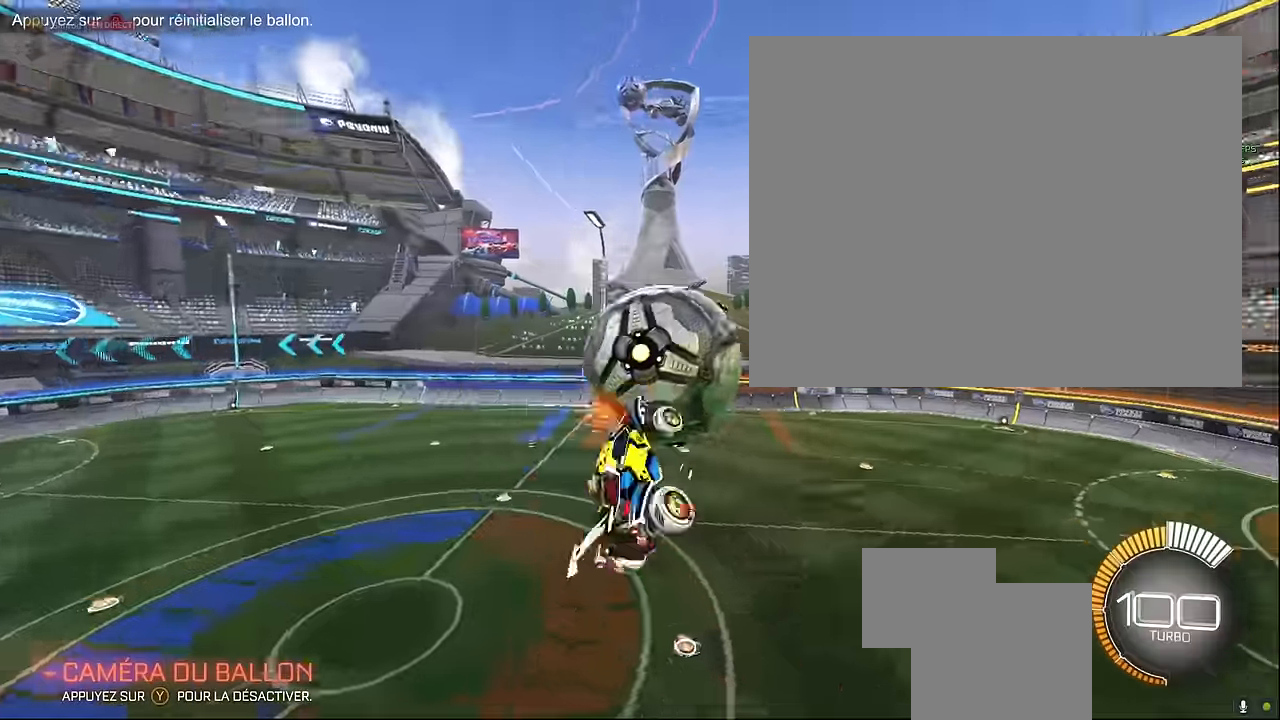
{"buttons": ["R1", "R2"], "left_stick": "center", "events": [[84, "R1", "down"], [500, "left_stick", "center"]]}
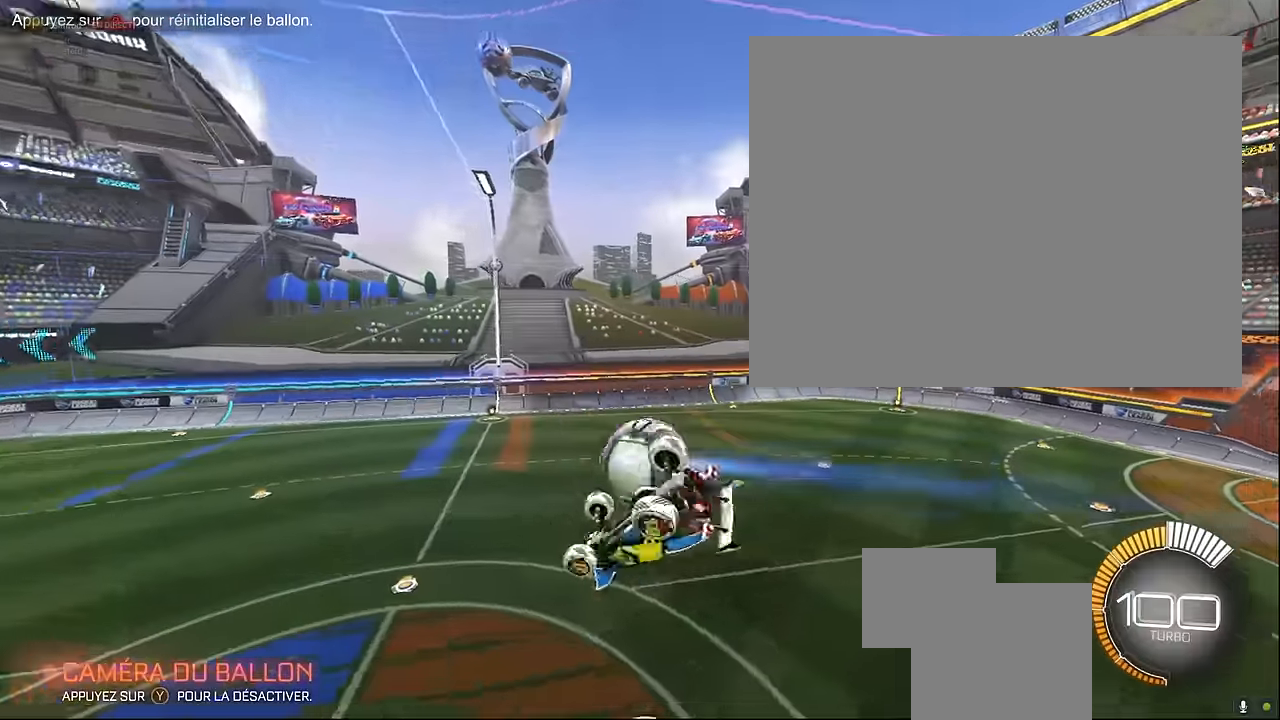
{"buttons": ["R2"], "left_stick": "center", "events": [[417, "R1", "up"]]}
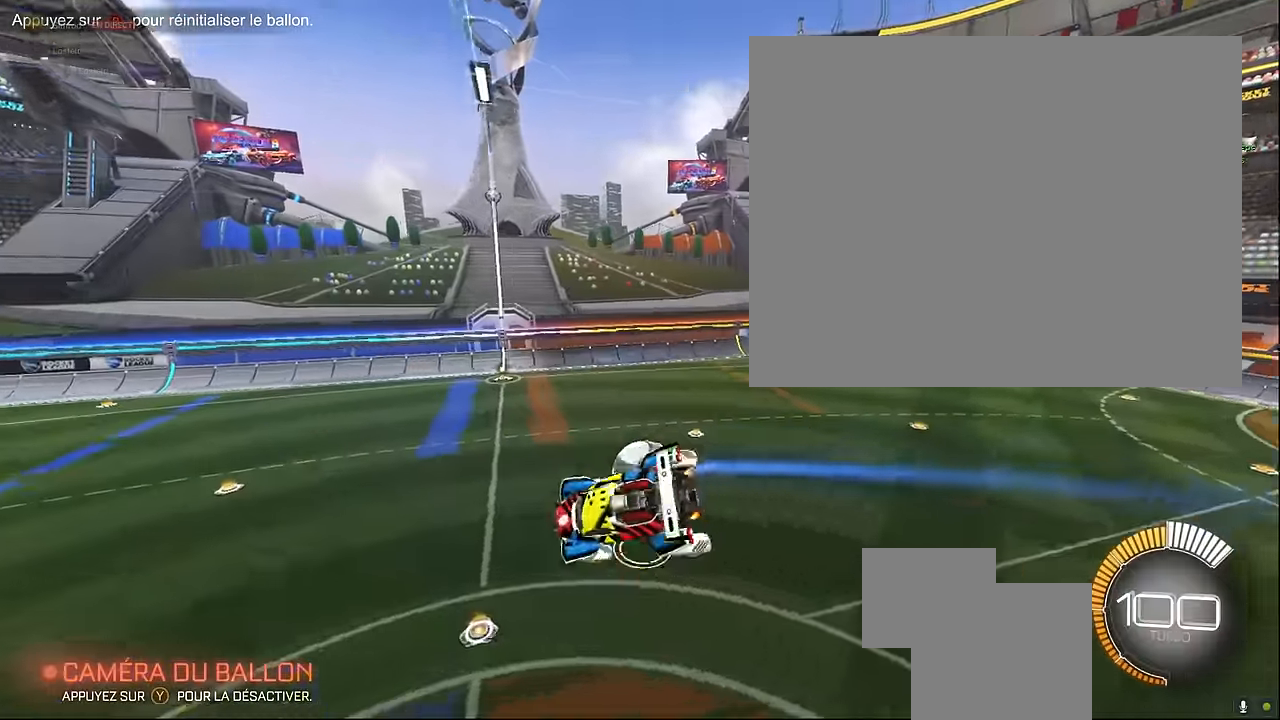
{"buttons": ["L1", "R2"], "left_stick": "center", "events": [[84, "L1", "down"]]}
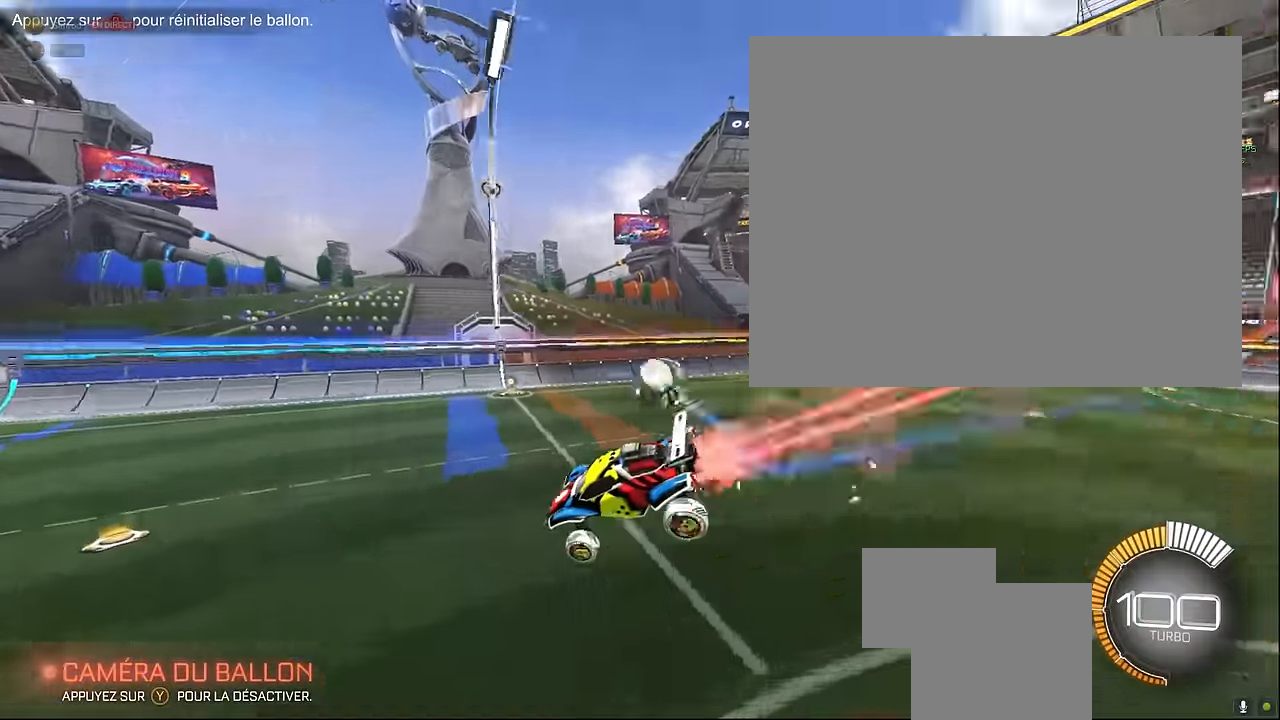
{"buttons": ["R2"], "left_stick": "center", "events": [[417, "L1", "up"]]}
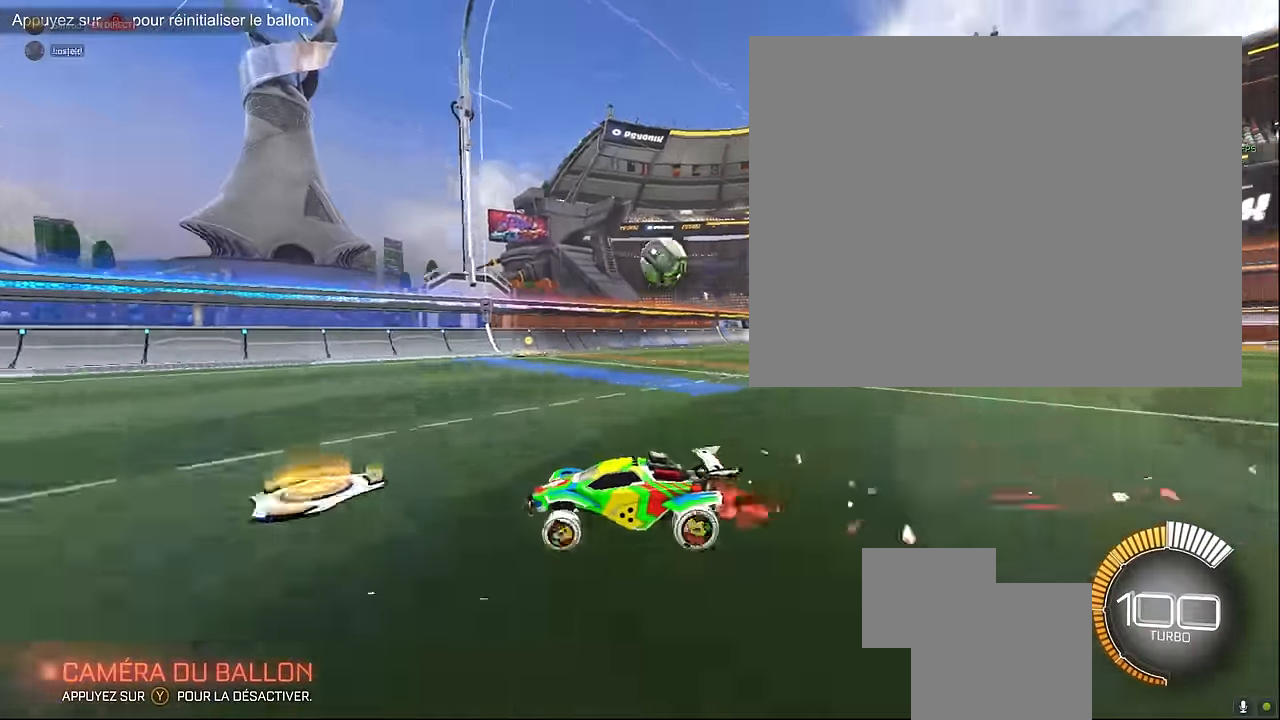
{"buttons": ["R1", "R2"], "left_stick": "right", "events": [[375, "left_stick", "right"], [459, "R1", "down"]]}
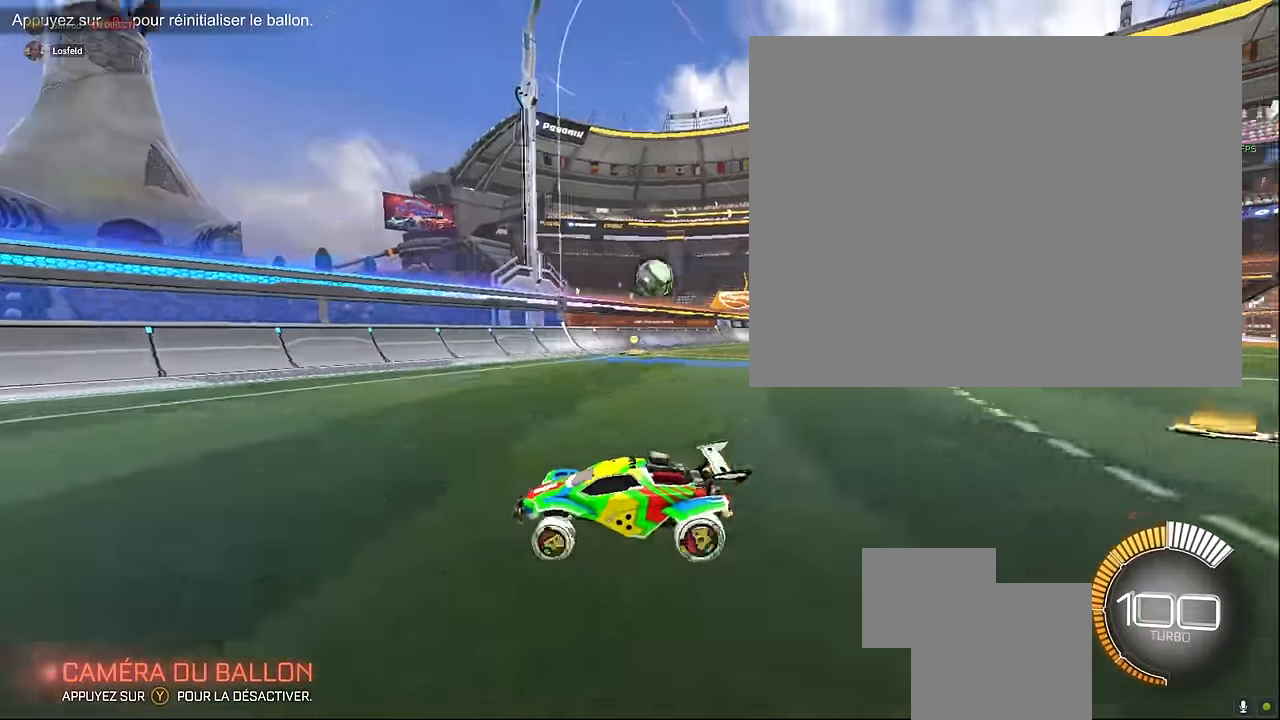
{"buttons": ["R2"], "left_stick": "right", "events": [[125, "R1", "up"]]}
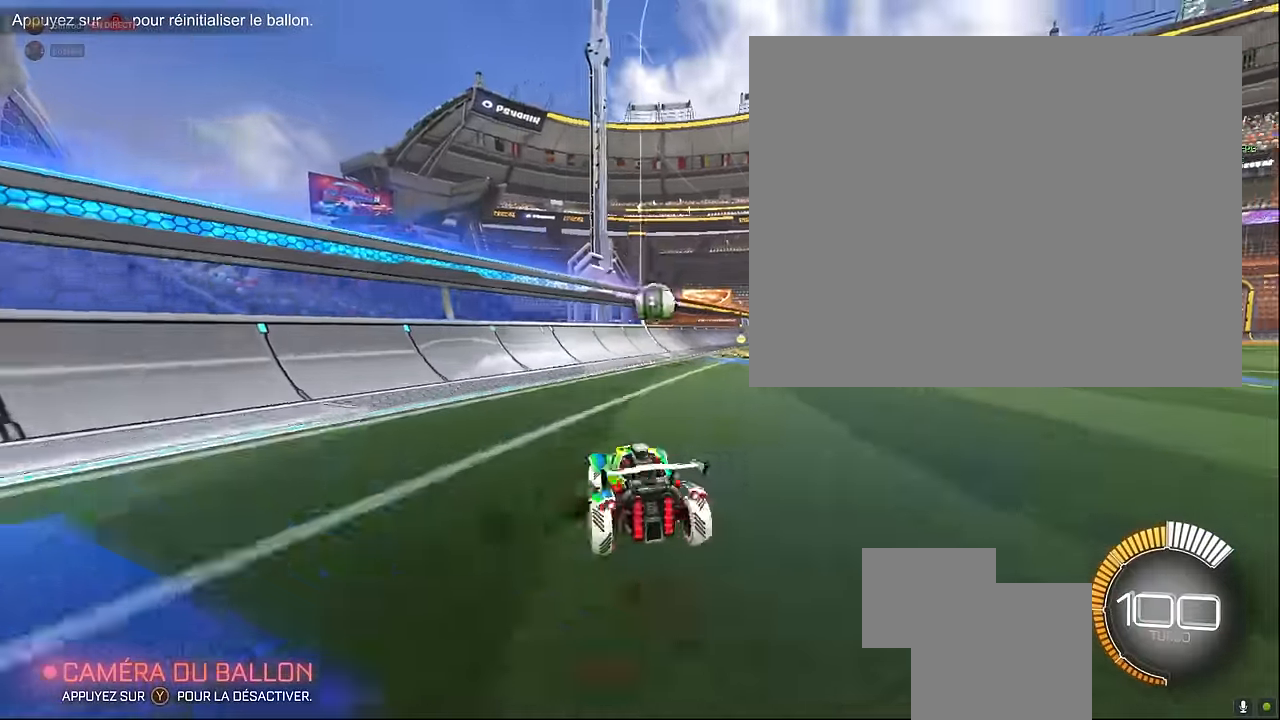
{"buttons": ["R2"], "left_stick": "right", "events": [[167, "left_stick", "center"], [334, "left_stick", "right"]]}
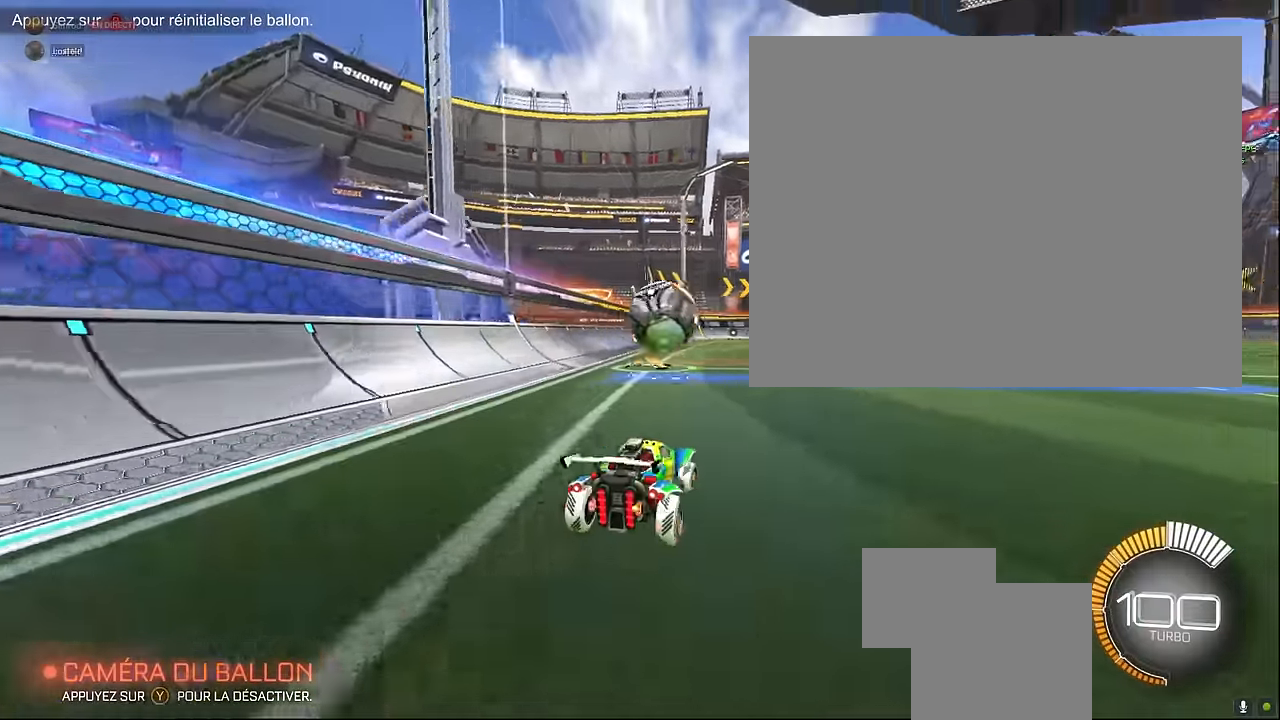
{"buttons": ["A", "X", "R2"], "left_stick": "down", "events": [[84, "L1", "down"], [84, "left_stick", "center"], [167, "left_stick", "right"], [292, "left_stick", "center"], [417, "A", "down"], [417, "L1", "up"], [417, "X", "down"], [459, "left_stick", "down"]]}
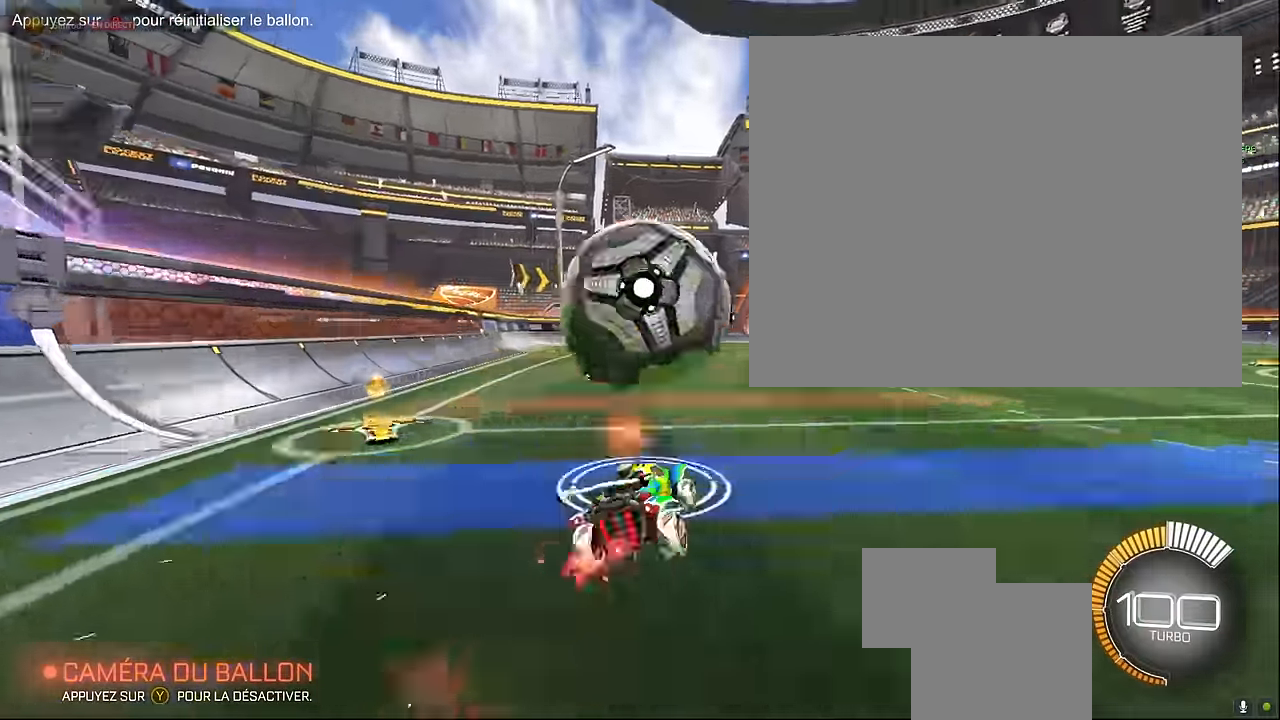
{"buttons": ["X", "R2"], "left_stick": "up-left", "events": [[42, "left_stick", "down-right"], [84, "A", "up"], [167, "left_stick", "right"], [375, "left_stick", "up"], [459, "left_stick", "up-left"]]}
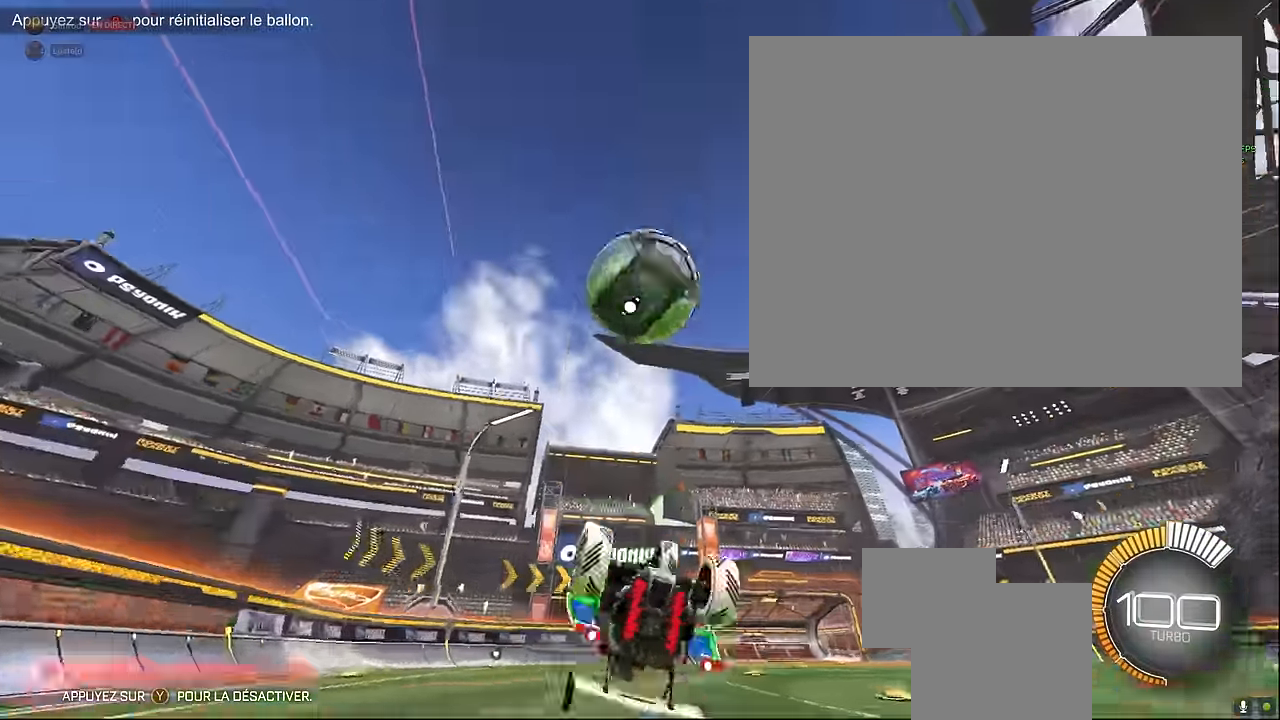
{"buttons": ["X", "L1", "R2"], "left_stick": "down", "events": [[42, "left_stick", "left"], [250, "L1", "down"], [250, "left_stick", "down"], [292, "X", "up"], [417, "X", "down"]]}
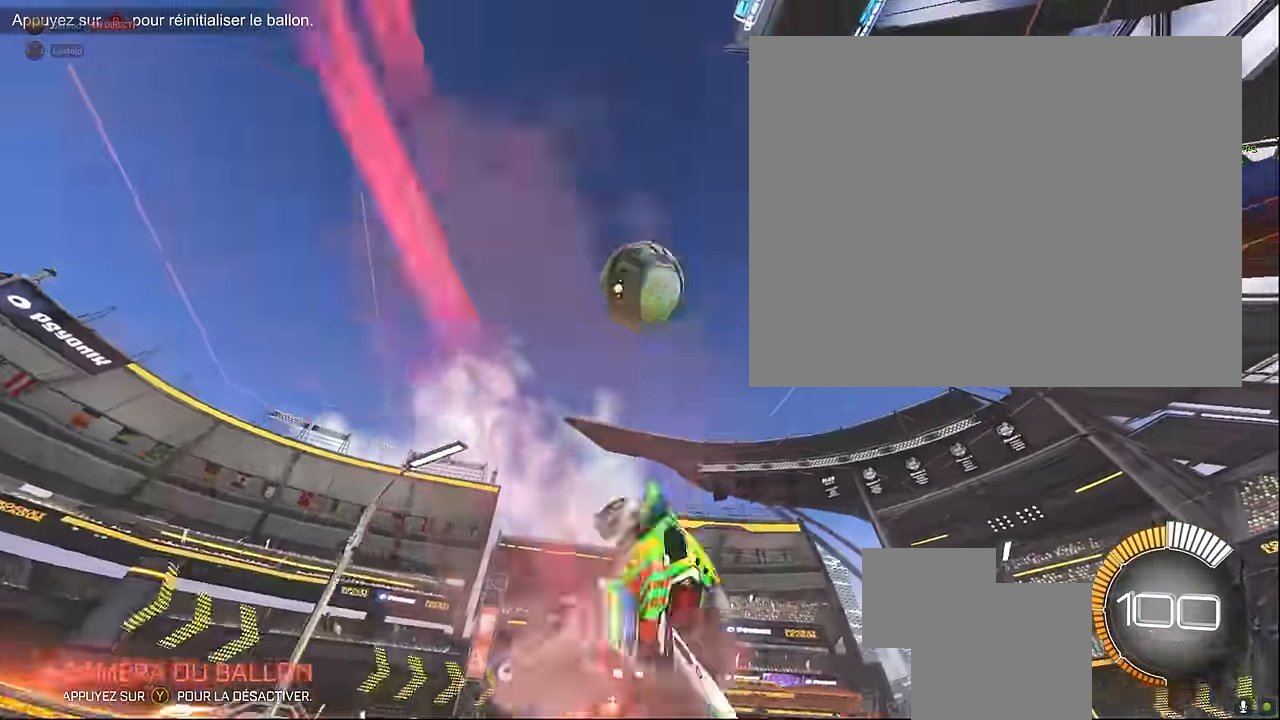
{"buttons": ["X", "L1", "R2"], "left_stick": "up-right", "events": [[42, "left_stick", "down-left"], [250, "left_stick", "left"], [375, "left_stick", "up"], [500, "left_stick", "up-right"]]}
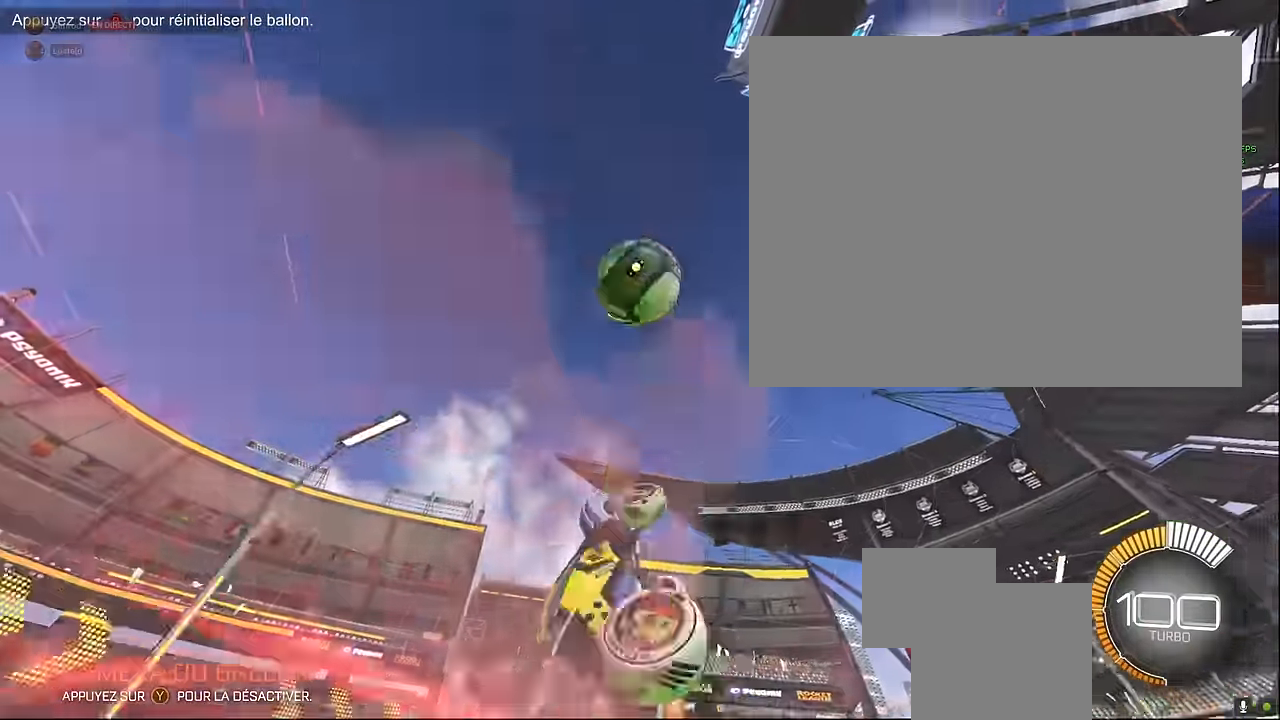
{"buttons": ["X", "L1", "R2"], "left_stick": "left", "events": [[292, "left_stick", "up"], [500, "left_stick", "left"]]}
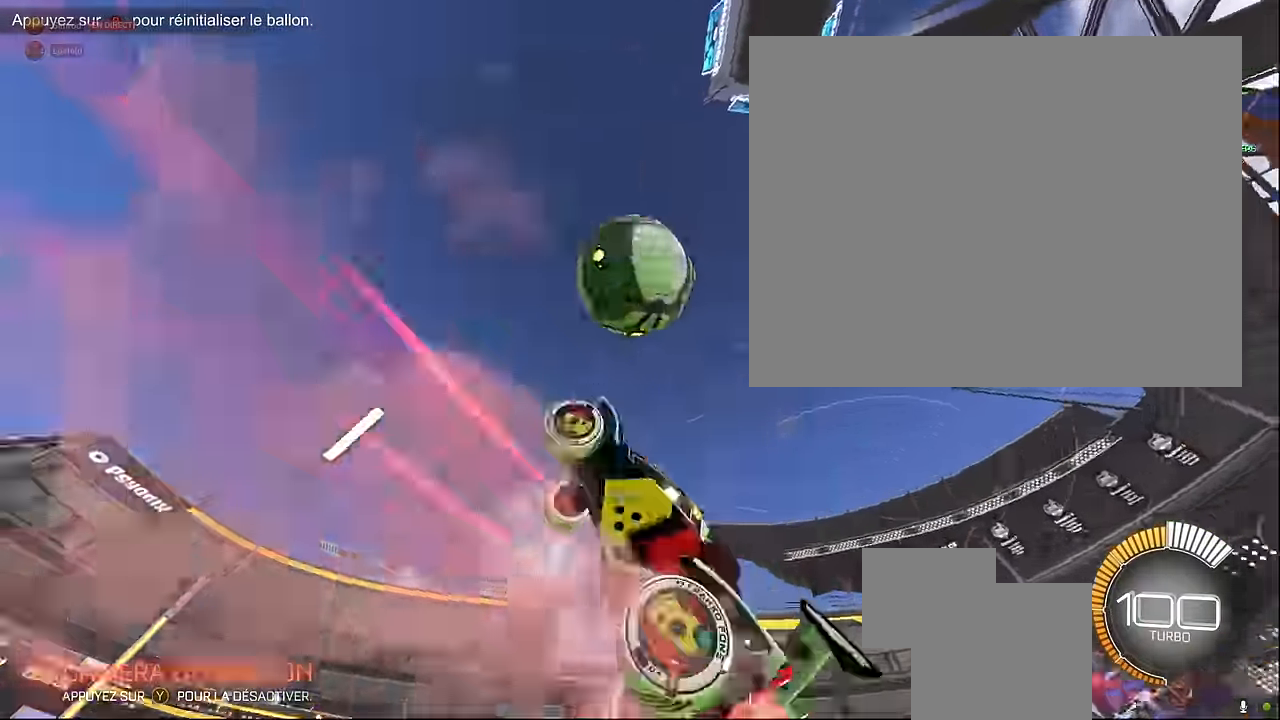
{"buttons": ["X", "L1", "R2"], "left_stick": "right", "events": [[125, "left_stick", "down"], [250, "left_stick", "down-right"], [417, "left_stick", "right"]]}
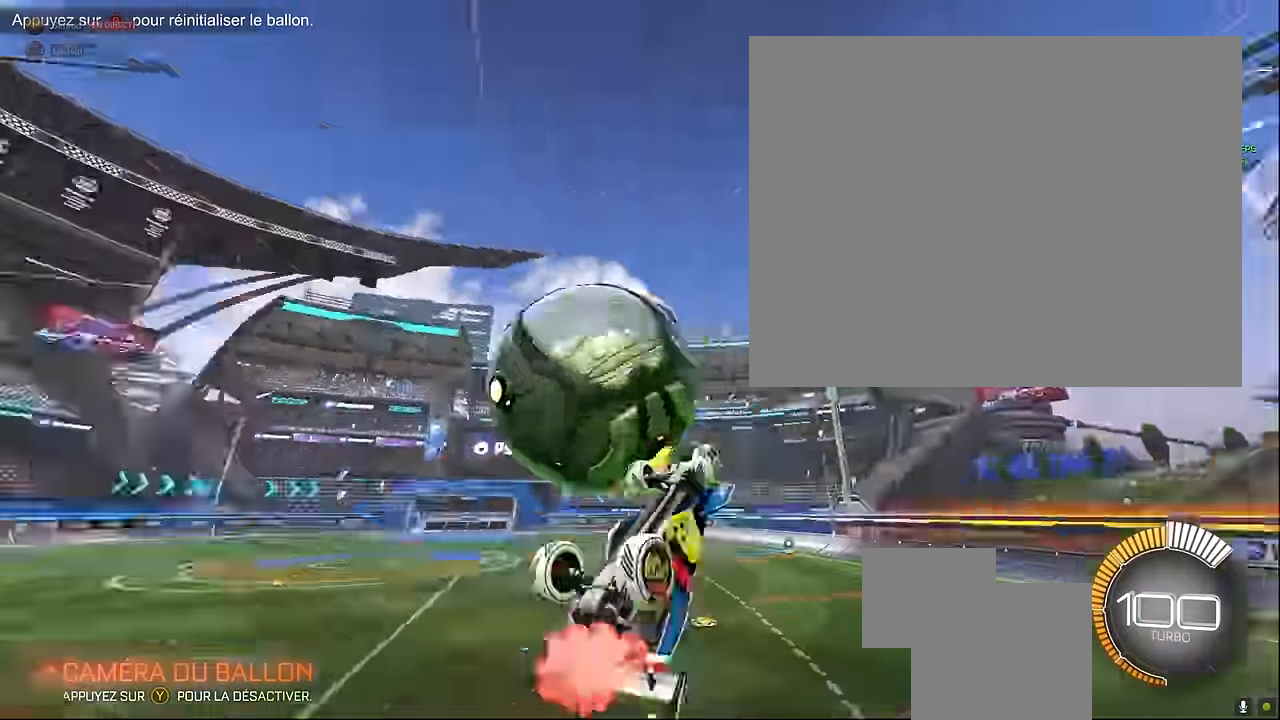
{"buttons": ["X", "L1", "R2"], "left_stick": "left", "events": [[167, "left_stick", "up"], [334, "left_stick", "up-left"], [459, "left_stick", "left"]]}
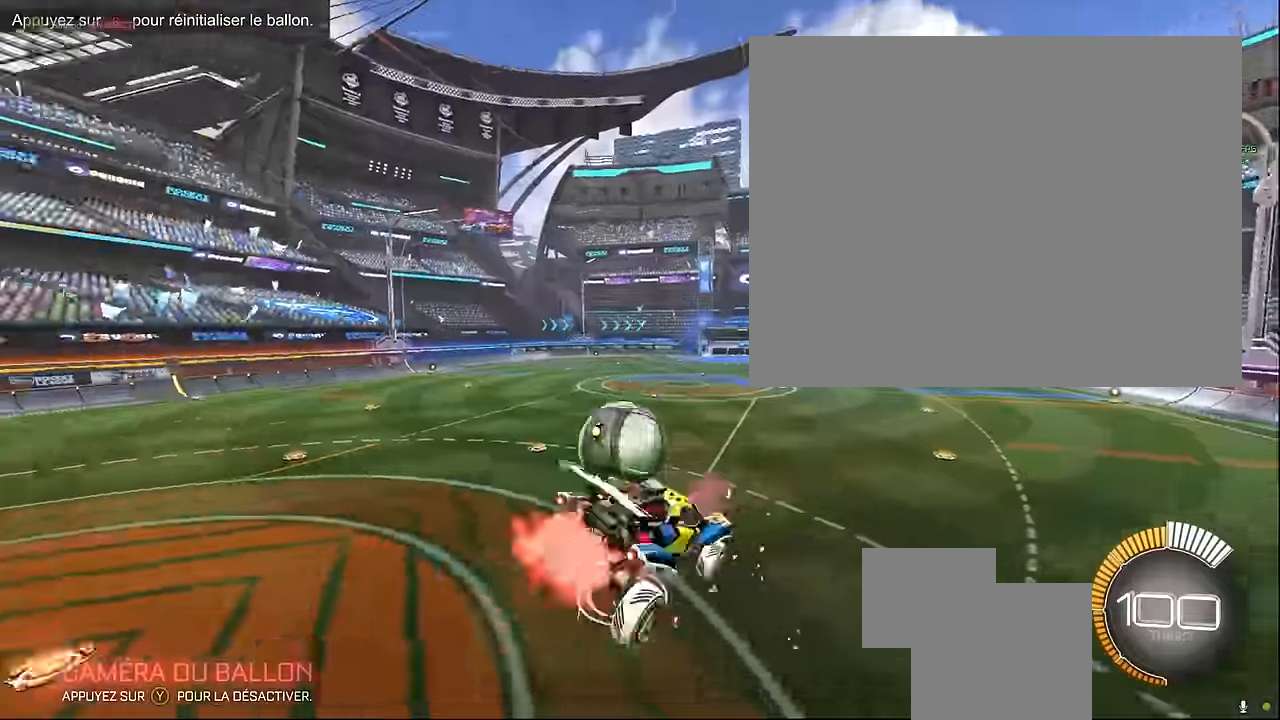
{"buttons": ["L1", "R2"], "left_stick": "center", "events": [[42, "X", "up"], [250, "R1", "down"], [250, "left_stick", "center"], [417, "R1", "up"]]}
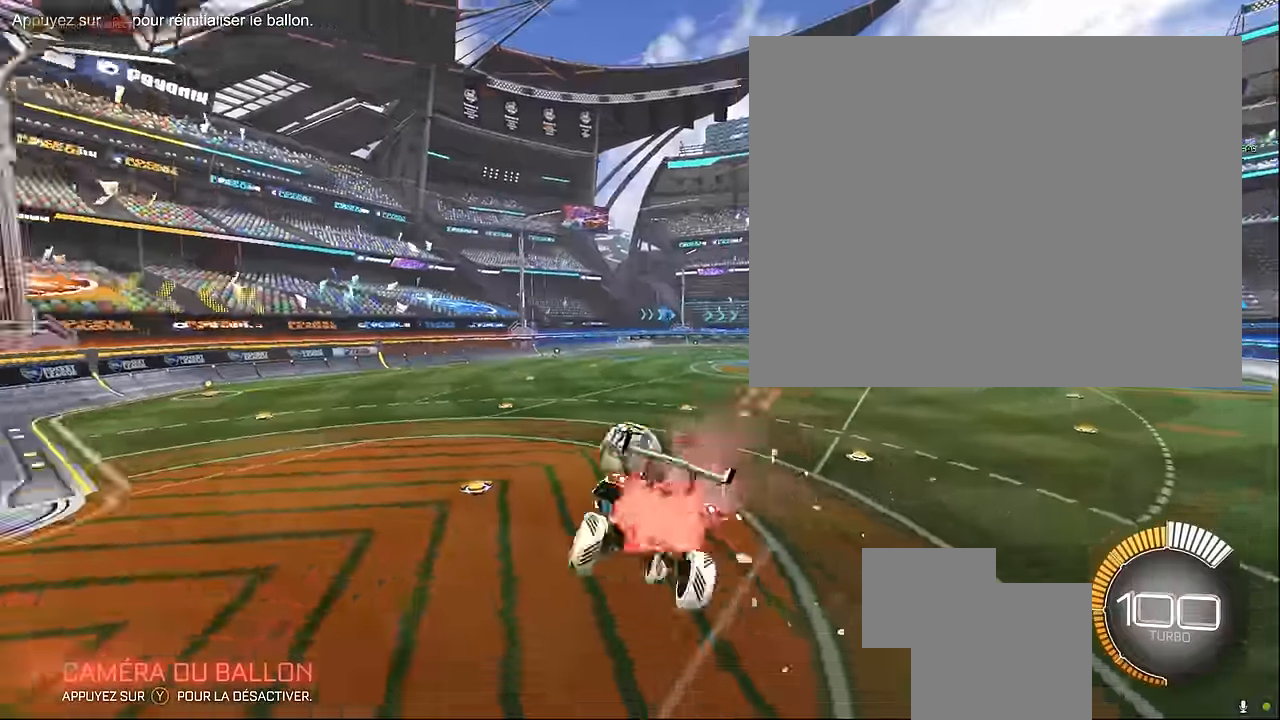
{"buttons": ["R2"], "left_stick": "right", "events": [[375, "L1", "up"], [500, "left_stick", "right"]]}
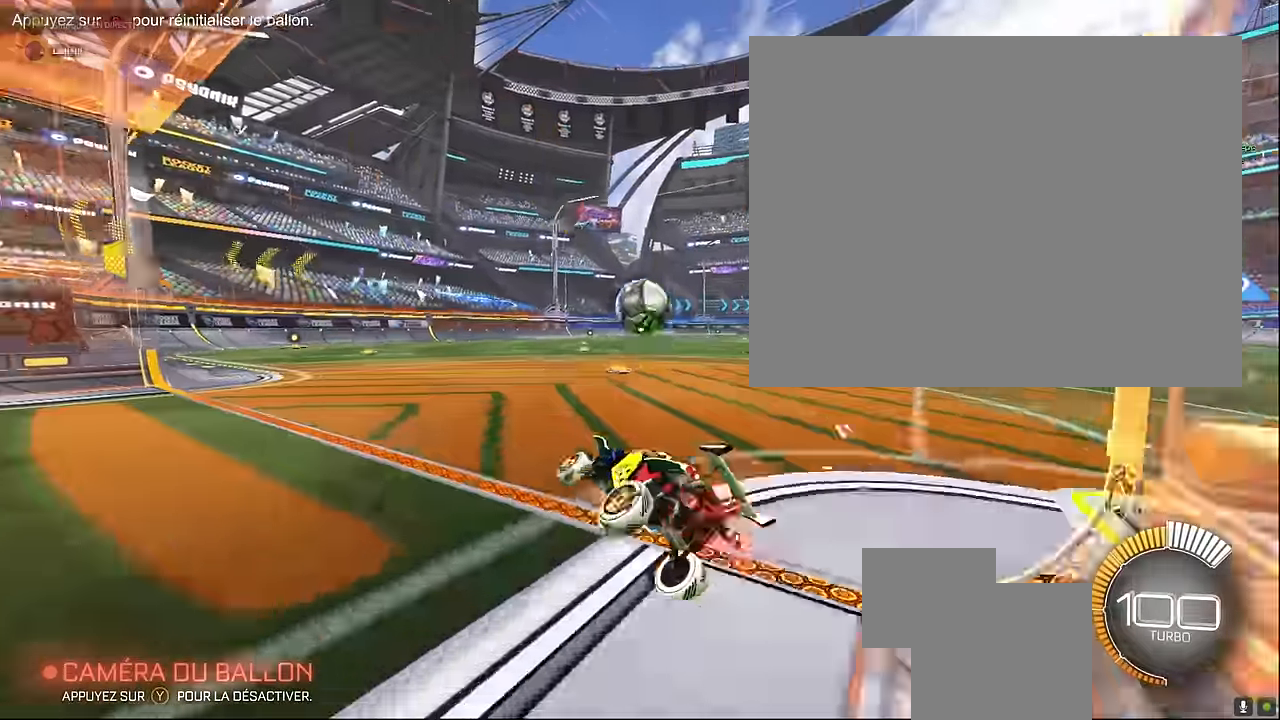
{"buttons": ["L1", "R2"], "left_stick": "left", "events": [[125, "L1", "down"], [167, "left_stick", "center"], [459, "left_stick", "left"]]}
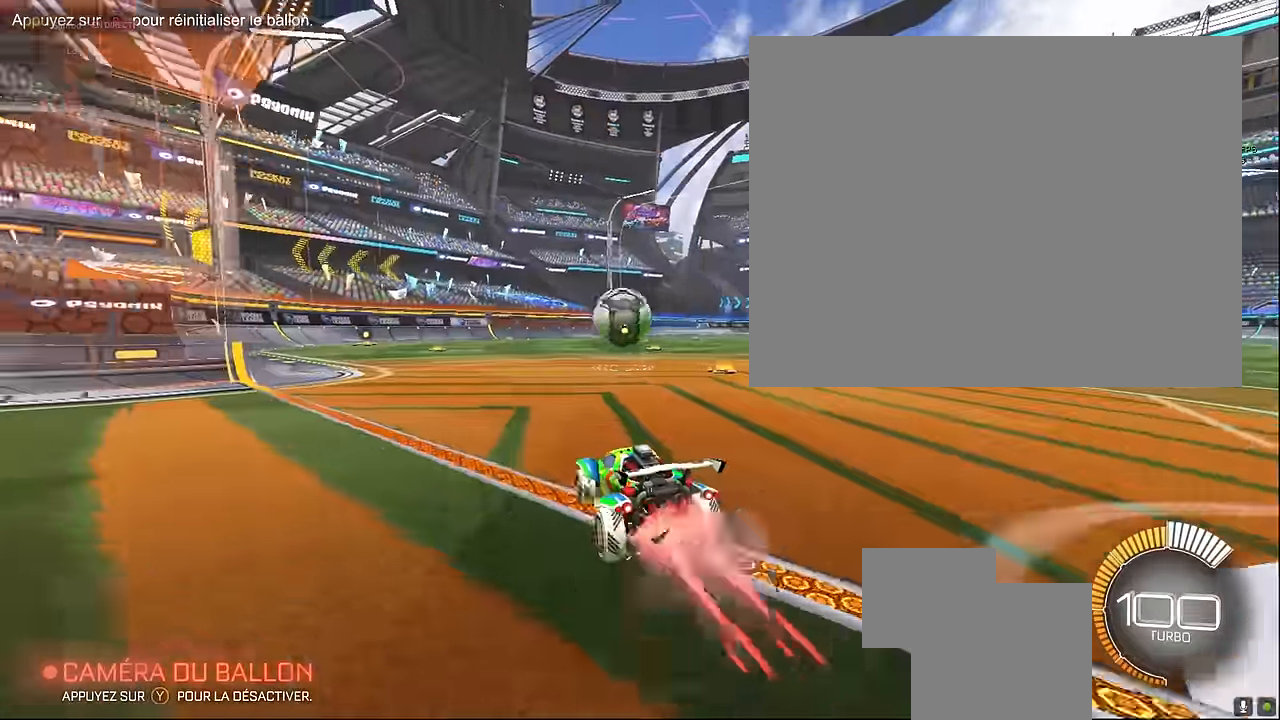
{"buttons": ["R2"], "left_stick": "center", "events": [[84, "left_stick", "center"], [292, "L1", "up"]]}
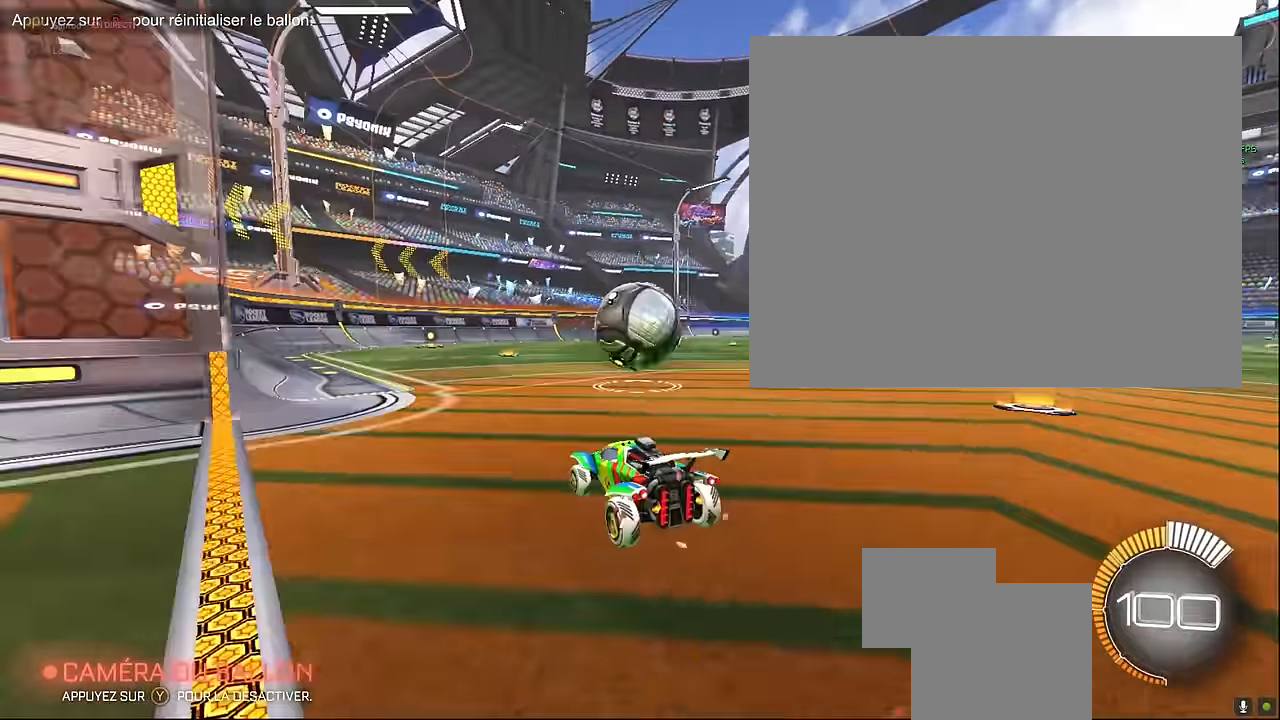
{"buttons": ["R2"], "left_stick": "center", "events": [[209, "R2", "up"], [292, "R2", "down"]]}
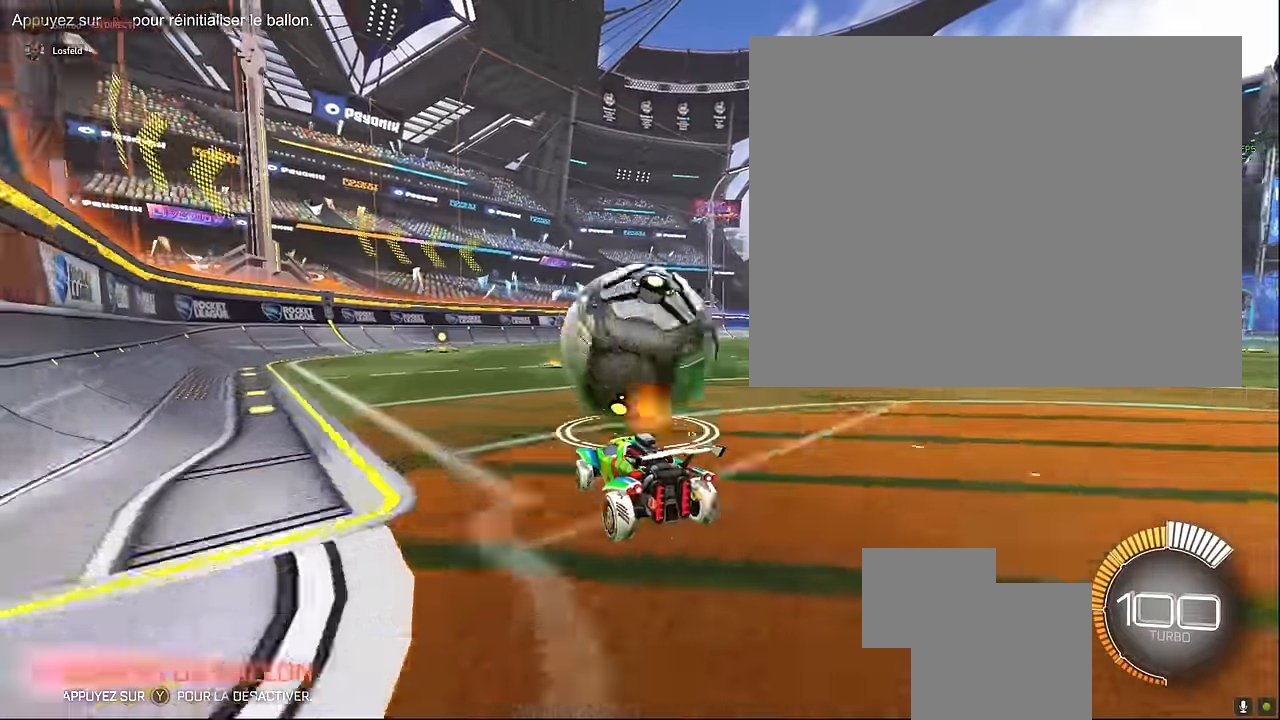
{"buttons": ["L1", "R2"], "left_stick": "center", "events": [[84, "L1", "down"]]}
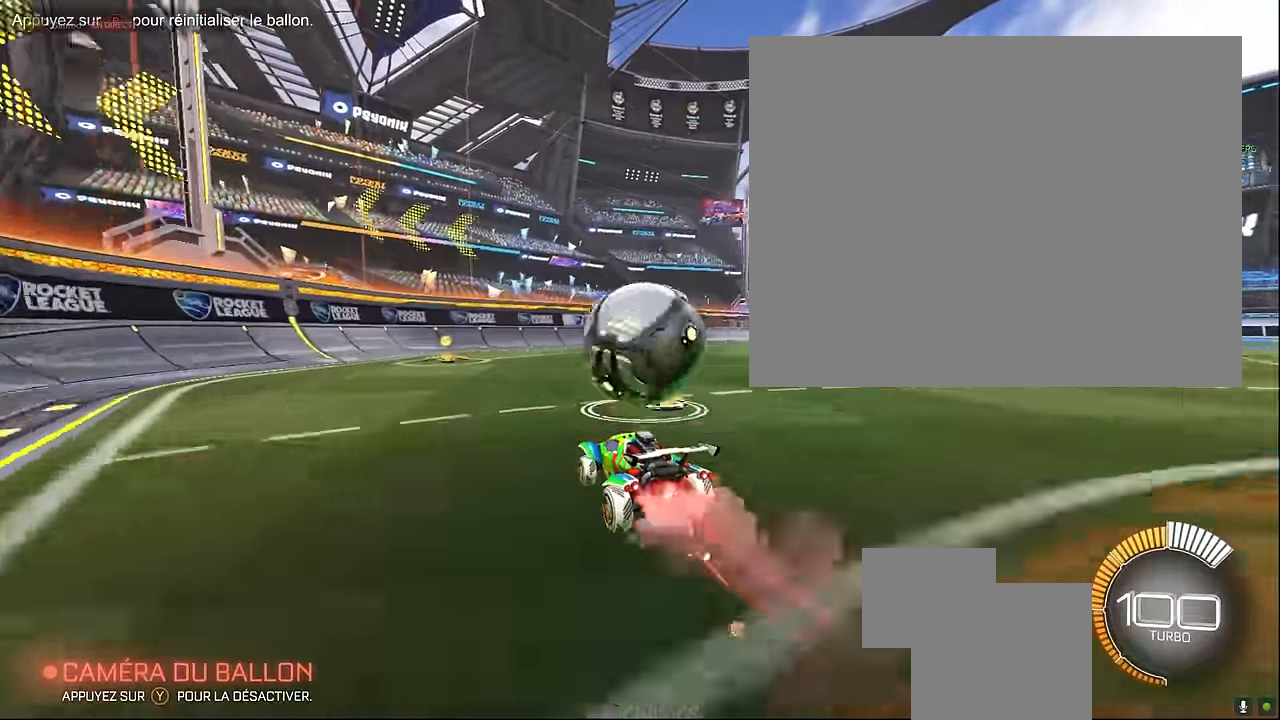
{"buttons": ["R2"], "left_stick": "center", "events": [[84, "L1", "up"], [84, "left_stick", "right"], [167, "left_stick", "center"]]}